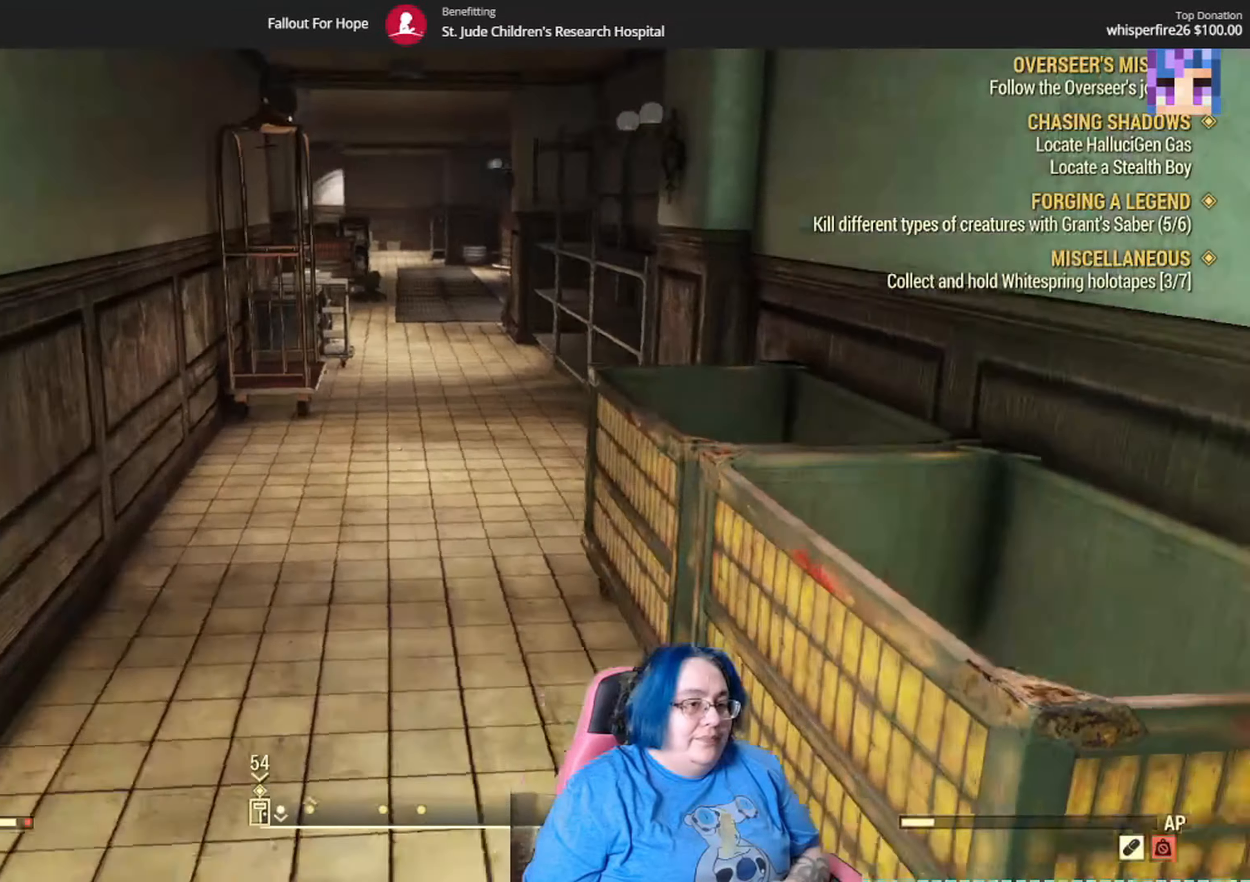
Gameplay with a controller (Xbox layout); each line is a JSON object with the inputs held at the frame after it. "events" lists button and stick changes between this image and that frame as [ms after this image, input, new state], when the widget could be followed in between. Not read: L3 R1.
{"buttons": [], "left_stick": "up-left", "right_stick": "down-right", "events": [[67, "left_stick", "up-left"], [201, "right_stick", "down-right"]]}
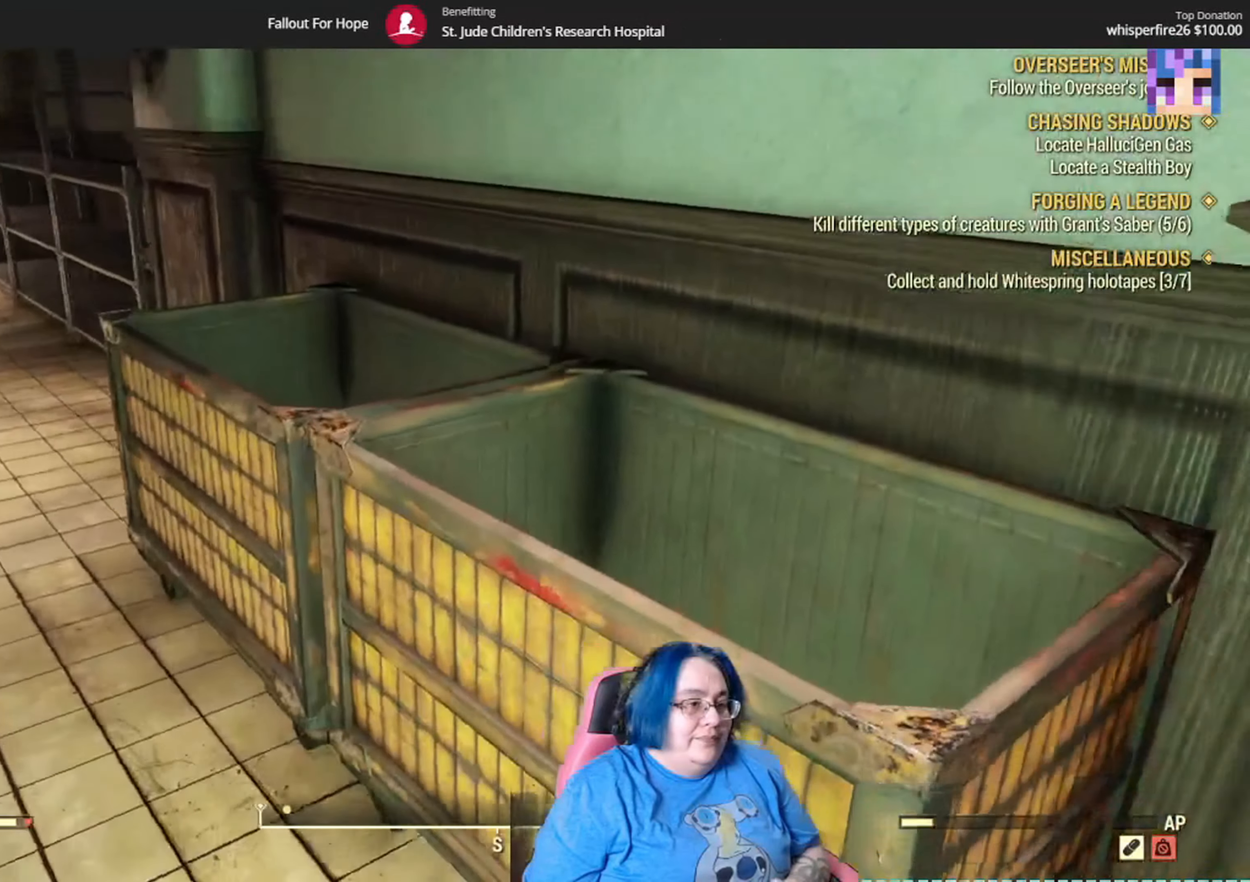
{"buttons": [], "left_stick": "up-left", "right_stick": "left", "events": [[133, "right_stick", "center"], [334, "right_stick", "left"]]}
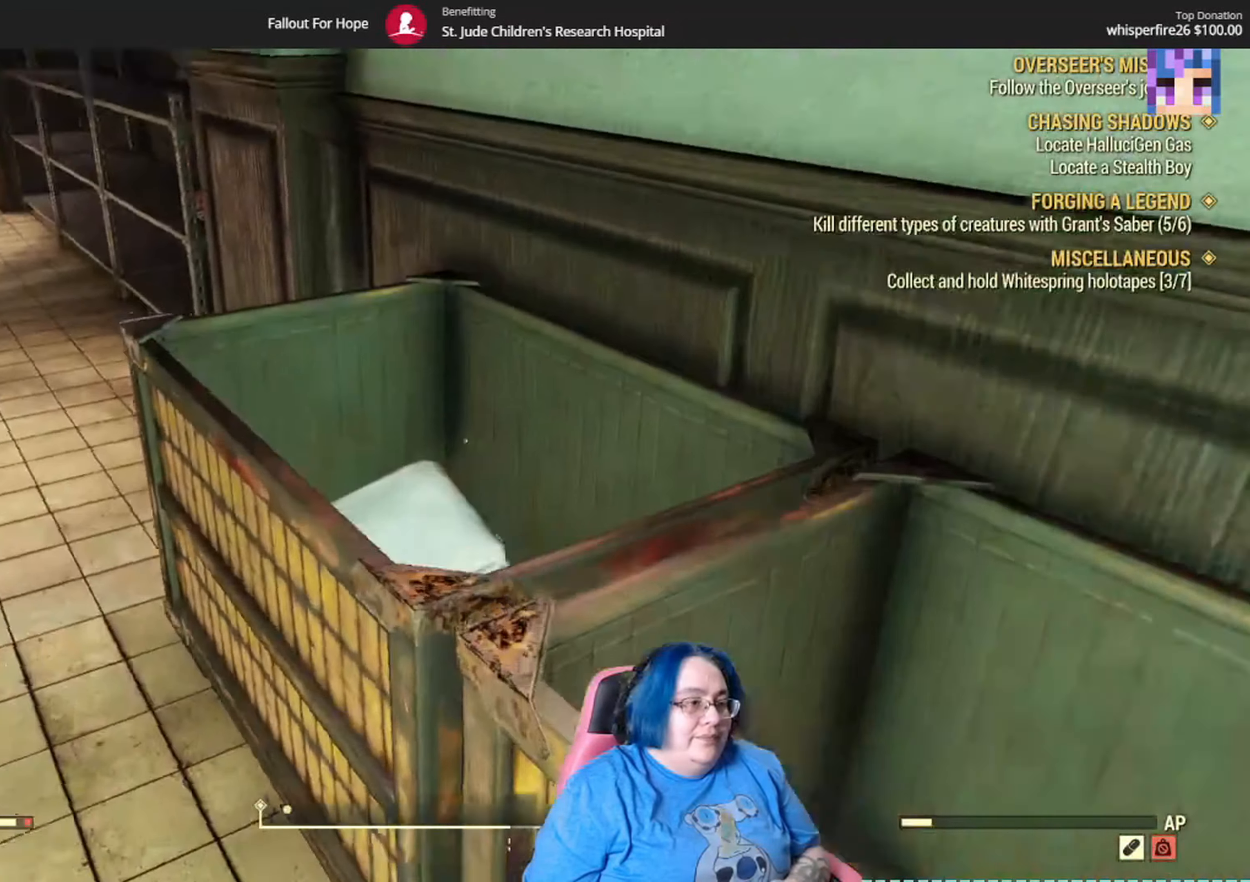
{"buttons": [], "left_stick": "up", "right_stick": "up-left"}
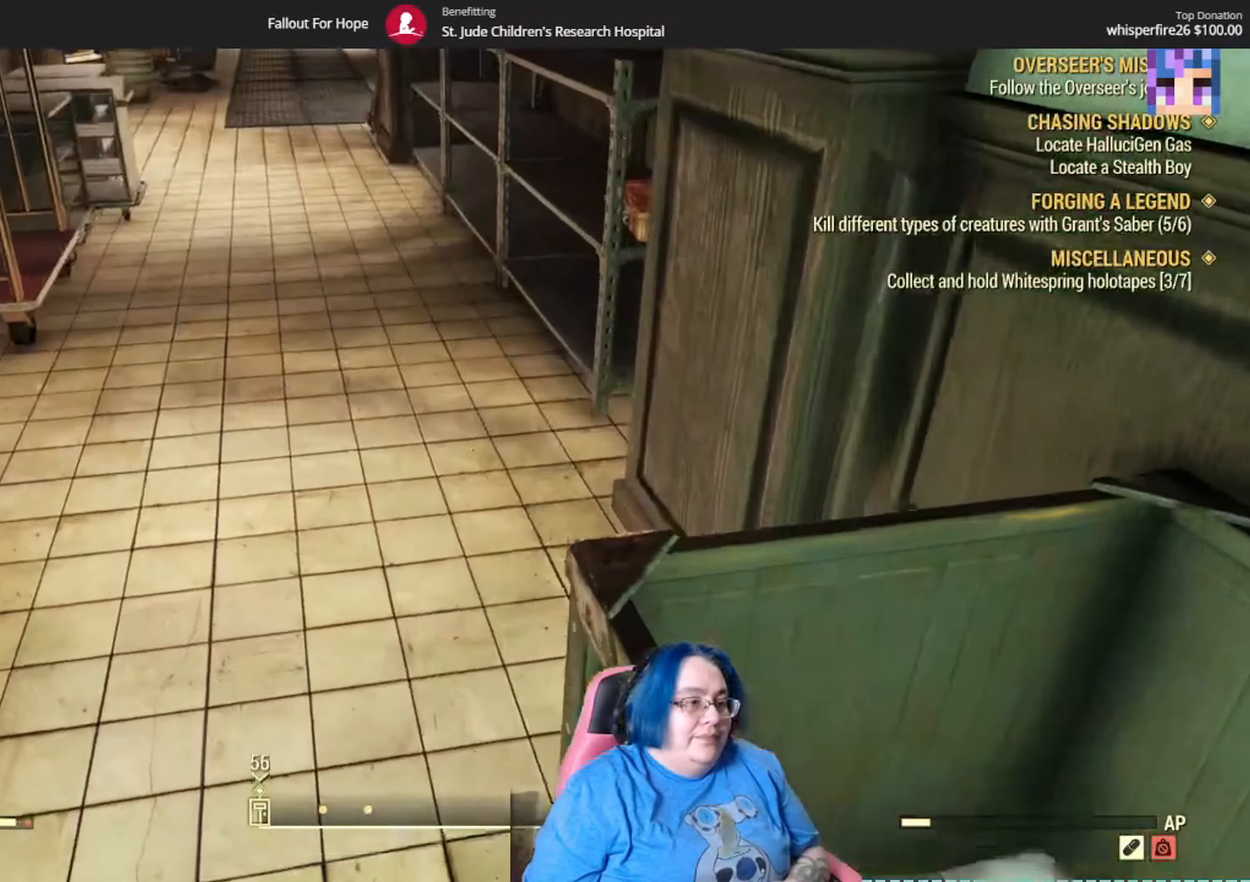
{"buttons": [], "left_stick": "up", "right_stick": "right", "events": [[334, "right_stick", "center"], [434, "right_stick", "right"]]}